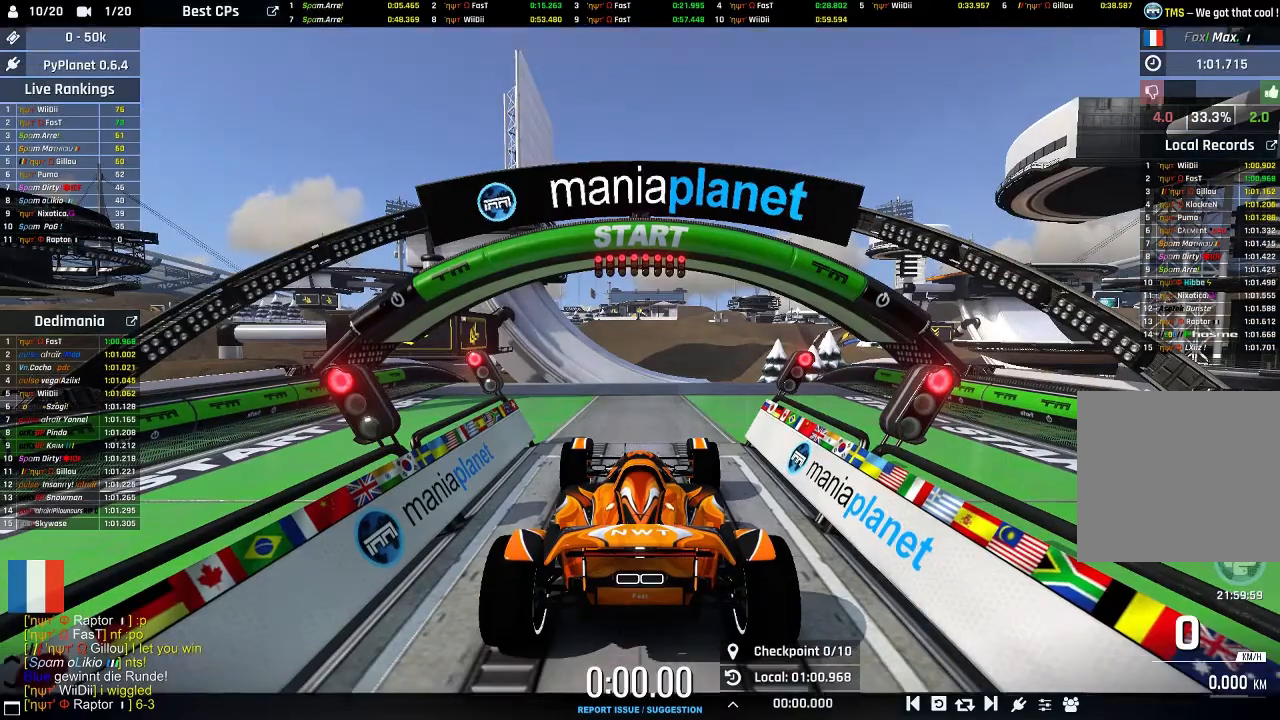
Gameplay with a controller (Xbox layout); each line is a JSON object with the inputs held at the frame after it. "events" lists button and stick changes between this image and that frame as [ms after this image, input, new state], when the widget could be followed in between. Not read: right_stick.
{"buttons": ["A"], "left_stick": "center", "events": [[500, "A", "down"]]}
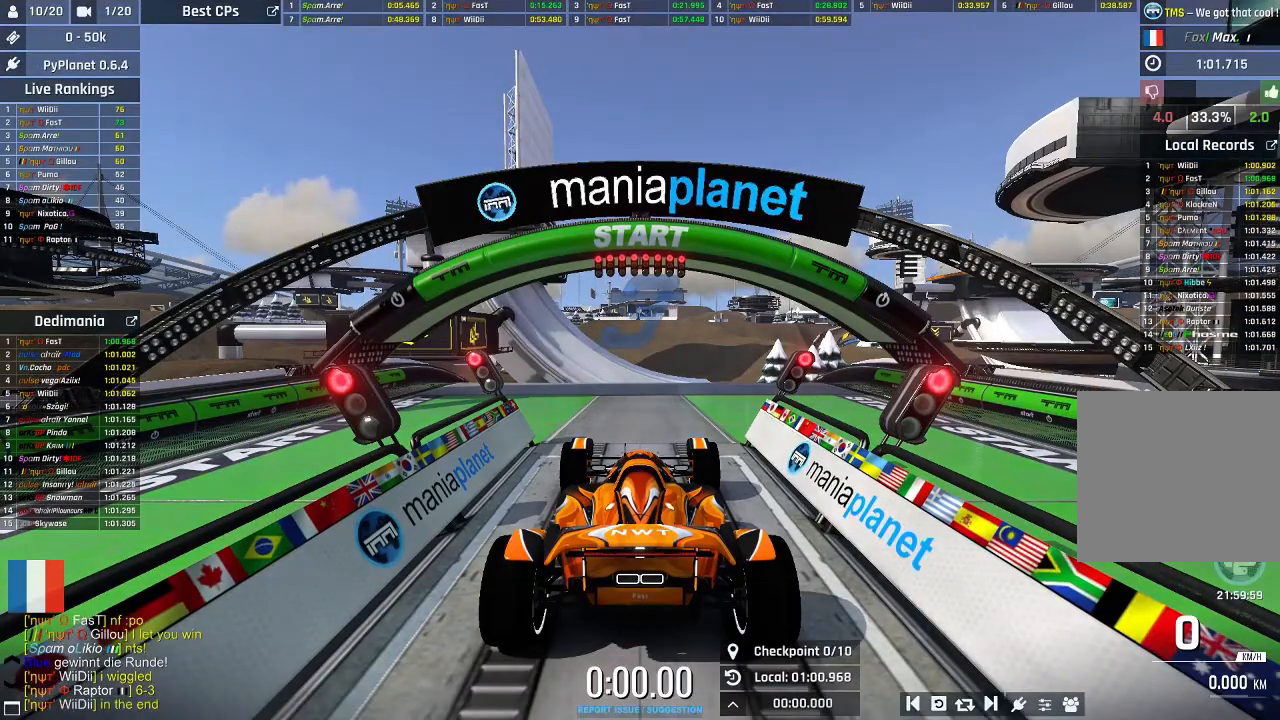
{"buttons": ["A"], "left_stick": "center", "events": []}
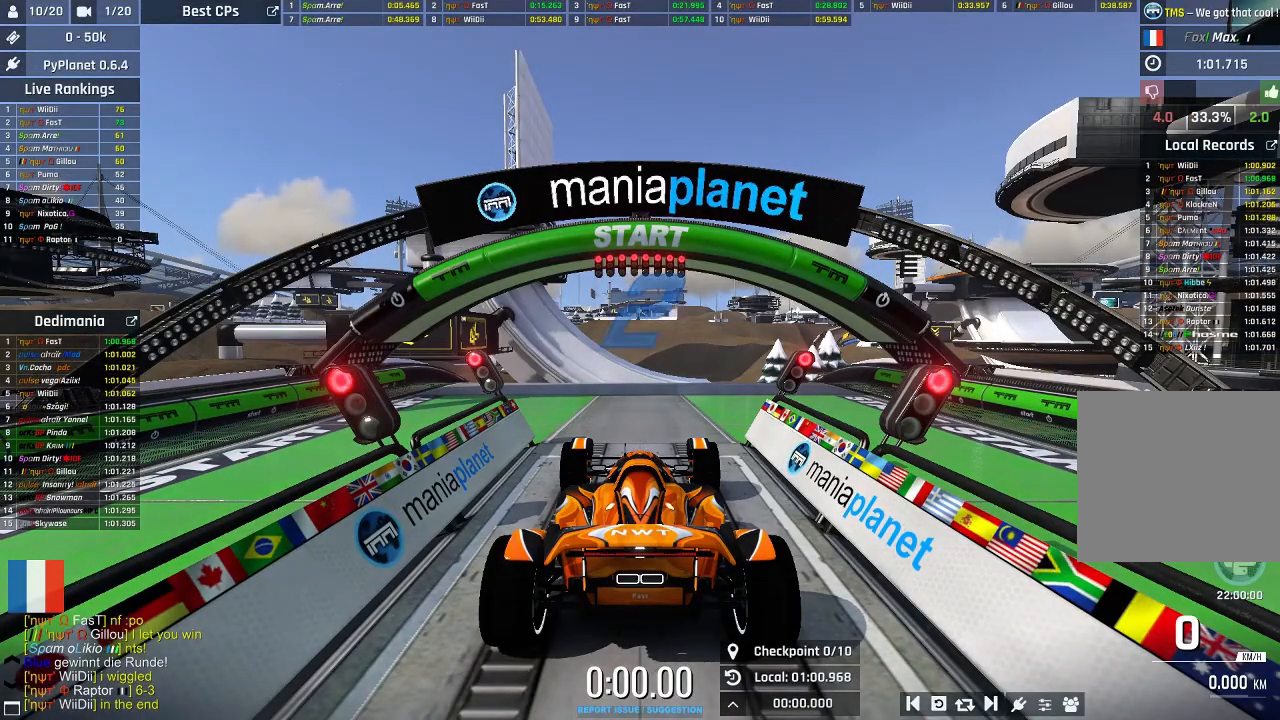
{"buttons": ["A"], "left_stick": "center", "events": []}
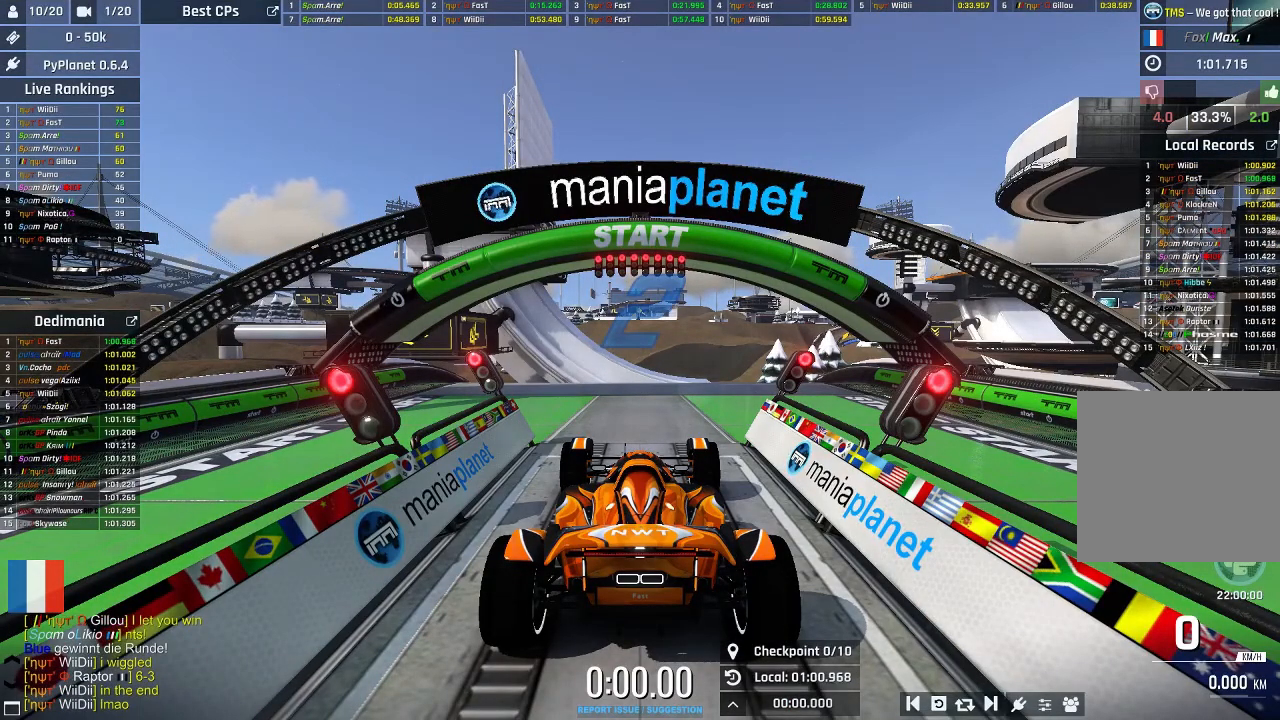
{"buttons": ["A"], "left_stick": "center", "events": []}
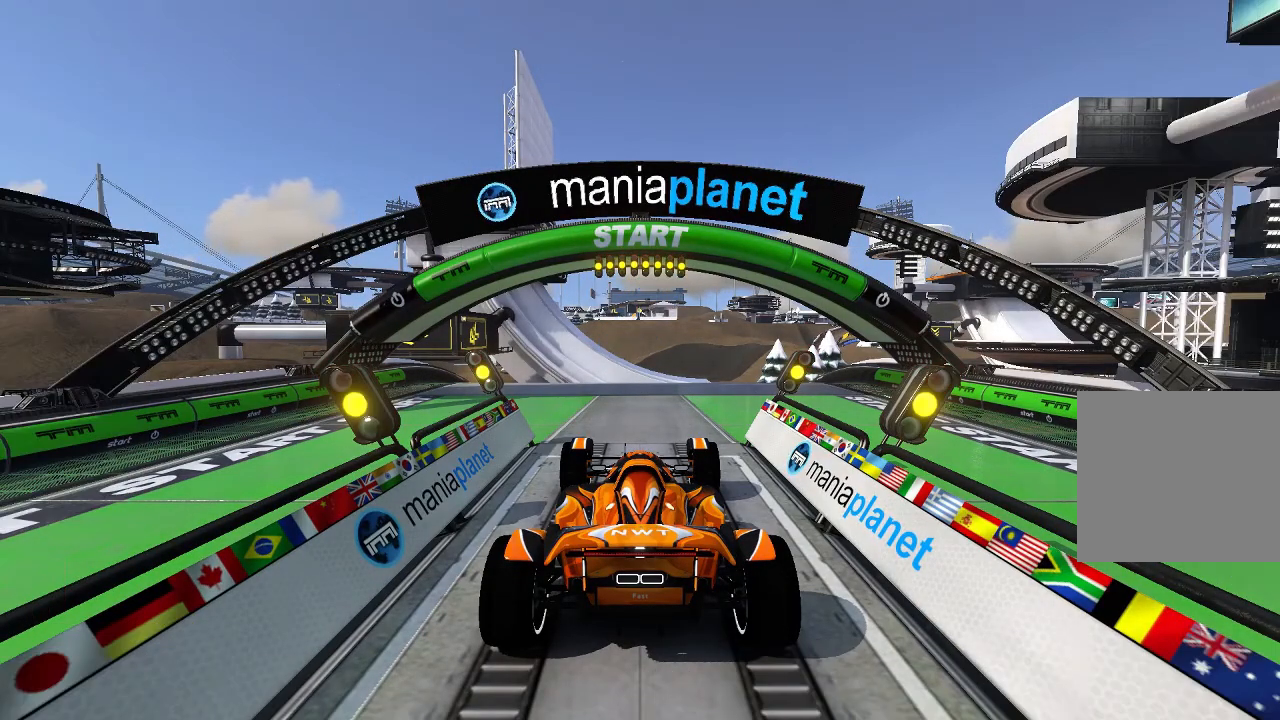
{"buttons": ["A"], "left_stick": "center", "events": [[40, "R2", "down"], [100, "R2", "up"]]}
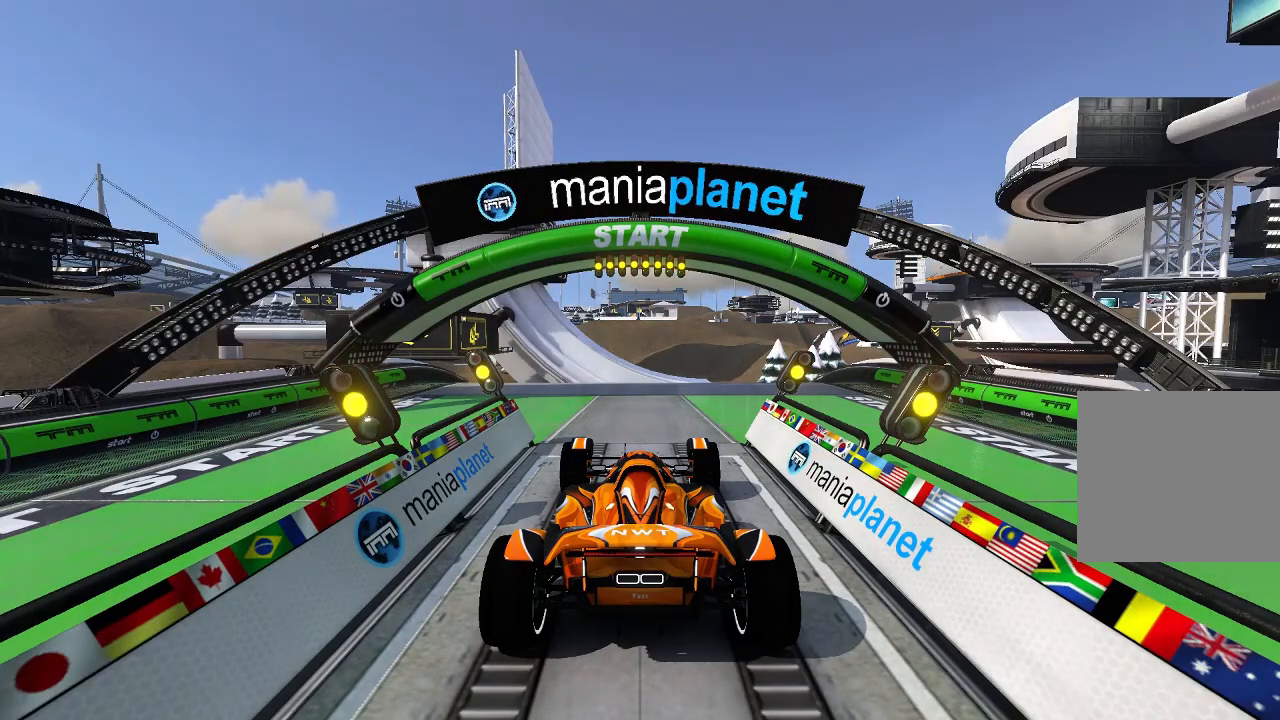
{"buttons": ["A"], "left_stick": "center", "events": []}
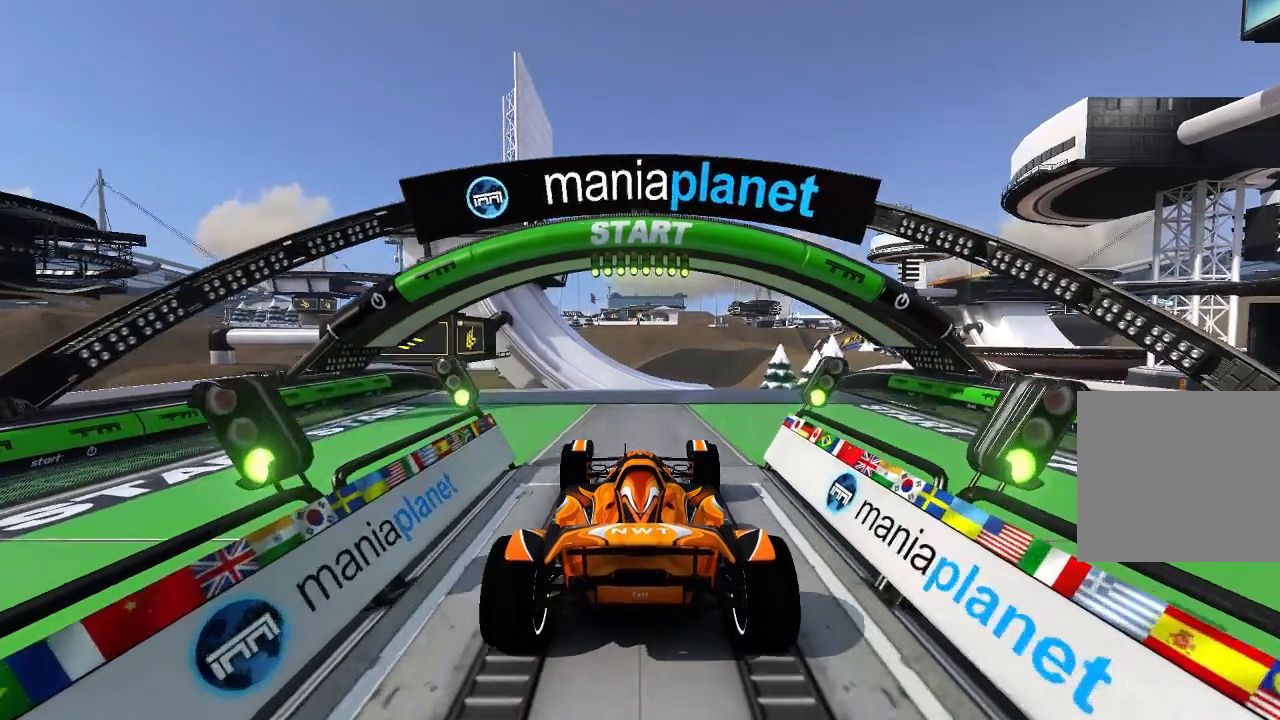
{"buttons": ["A"], "left_stick": "center", "events": []}
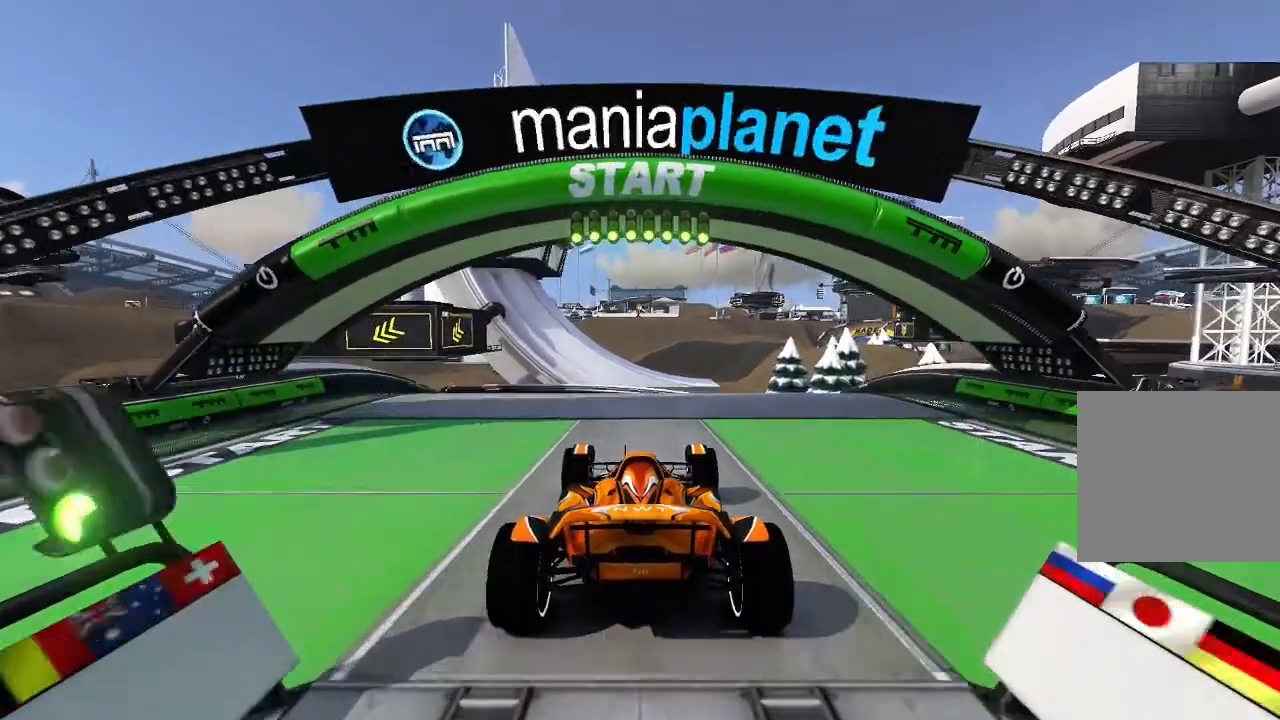
{"buttons": ["A"], "left_stick": "up-right", "events": [[400, "left_stick", "right"], [500, "left_stick", "up-right"]]}
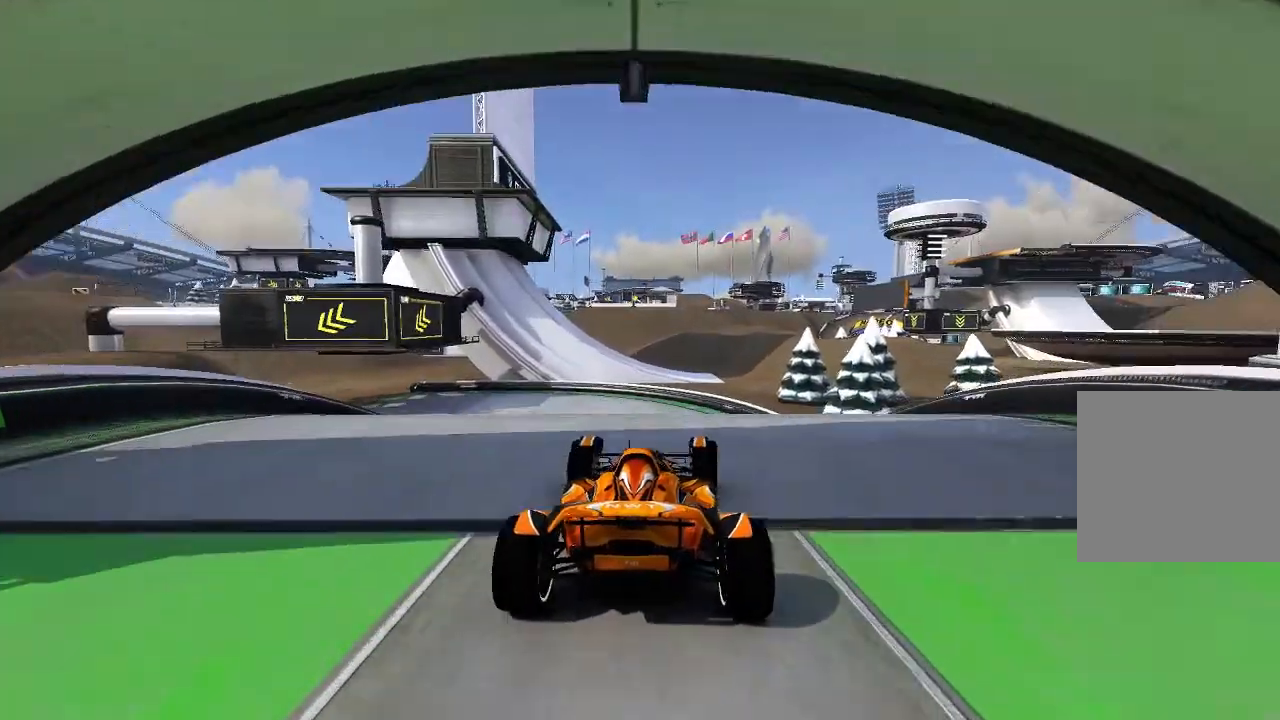
{"buttons": ["A"], "left_stick": "left", "events": [[240, "left_stick", "left"]]}
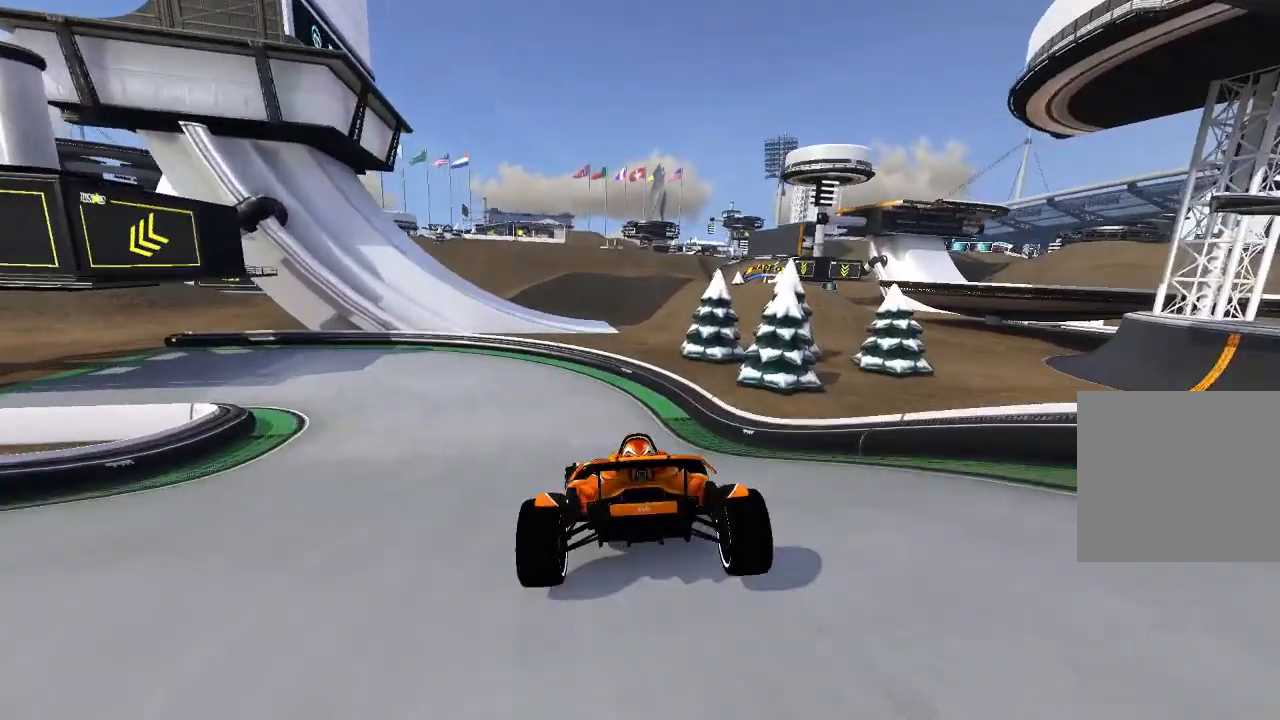
{"buttons": ["A"], "left_stick": "left", "events": []}
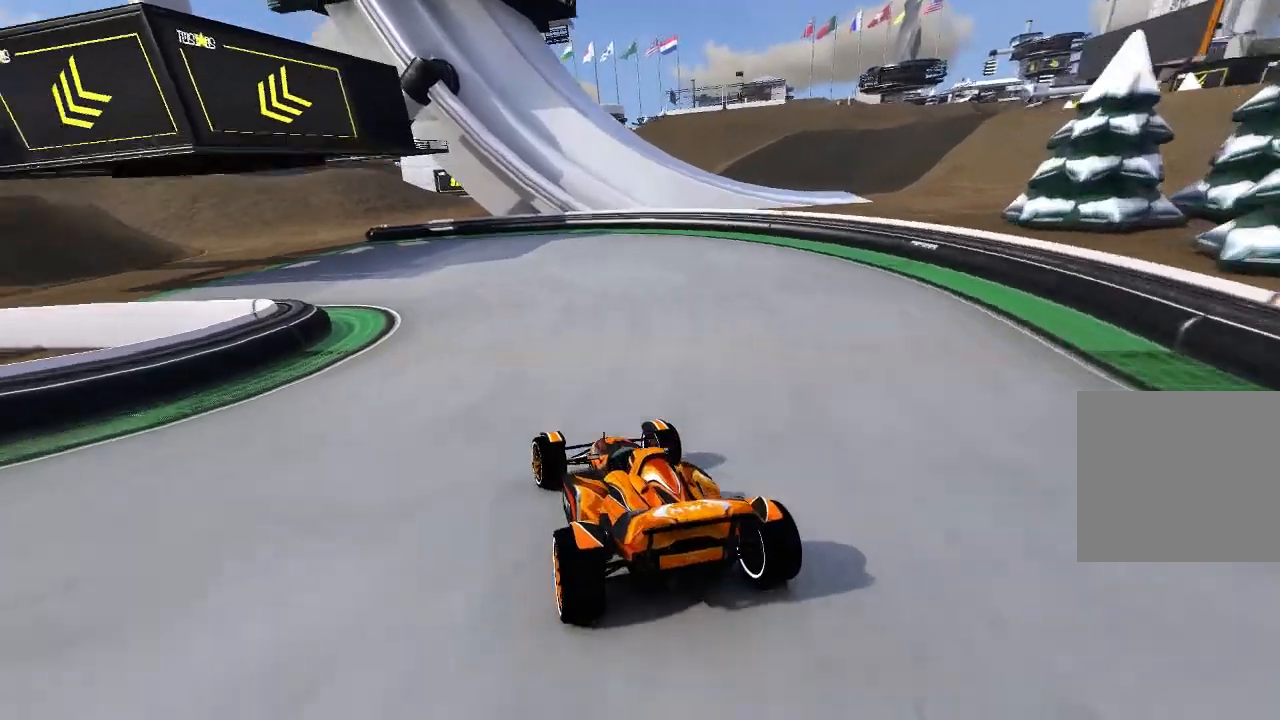
{"buttons": ["A"], "left_stick": "left", "events": []}
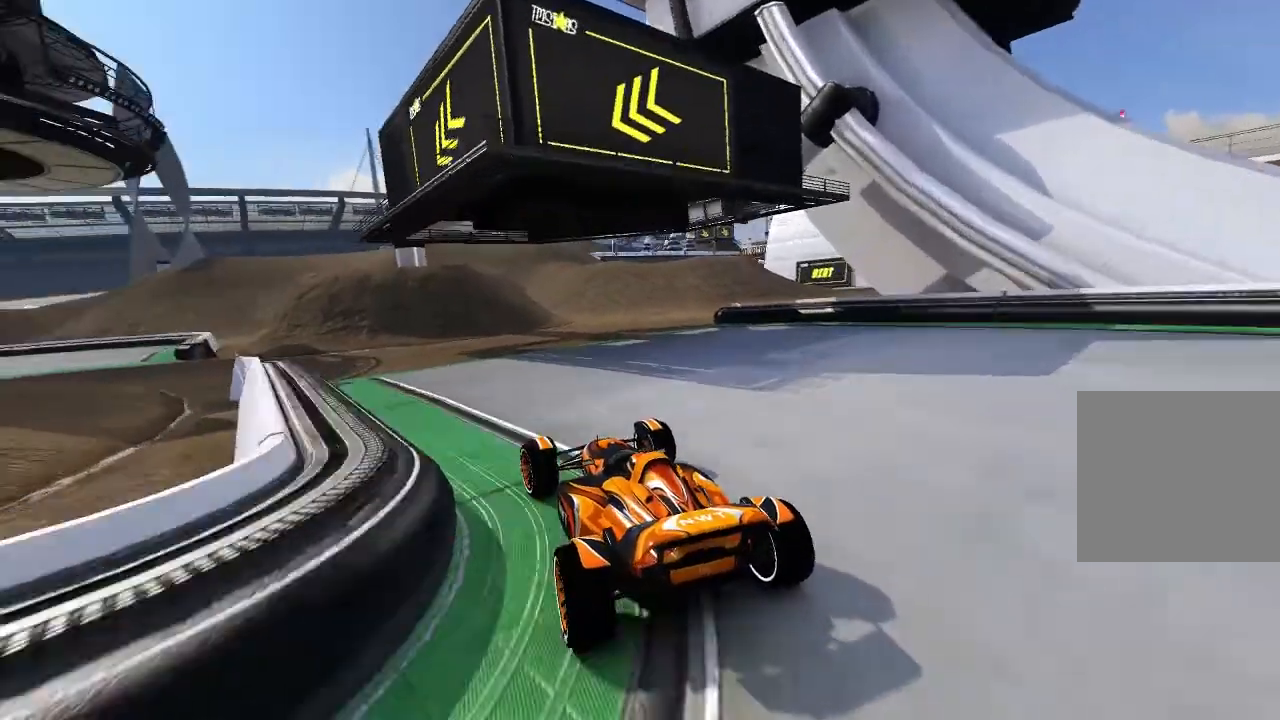
{"buttons": ["A"], "left_stick": "center", "events": [[440, "left_stick", "center"]]}
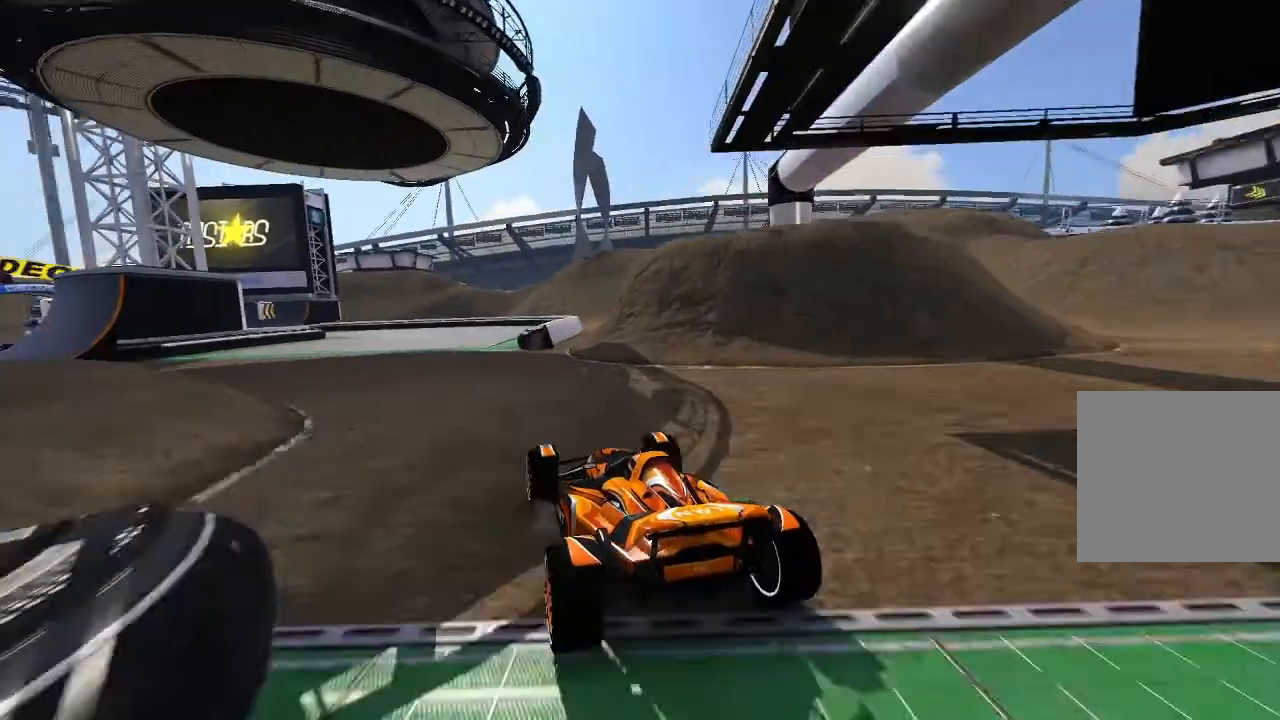
{"buttons": ["A"], "left_stick": "center", "events": [[140, "left_stick", "up-left"], [200, "left_stick", "center"], [300, "left_stick", "up-left"], [400, "left_stick", "center"]]}
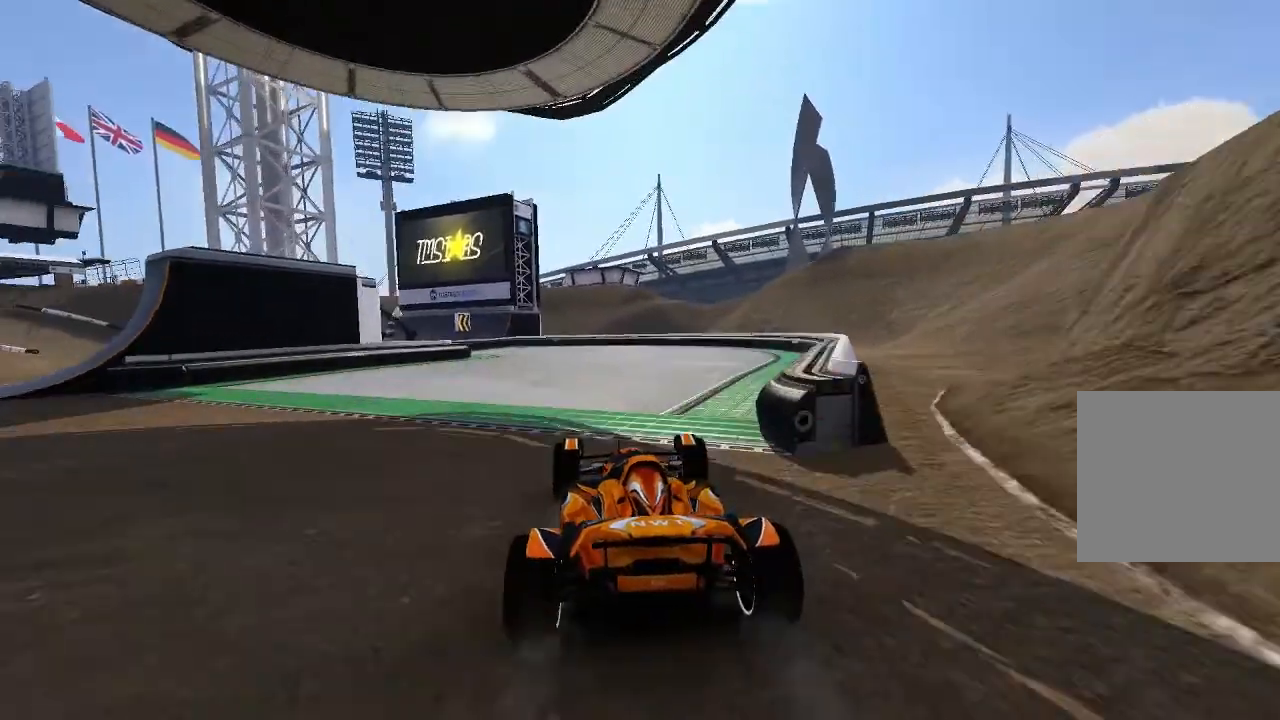
{"buttons": ["A"], "left_stick": "up-left", "events": [[100, "left_stick", "up-left"]]}
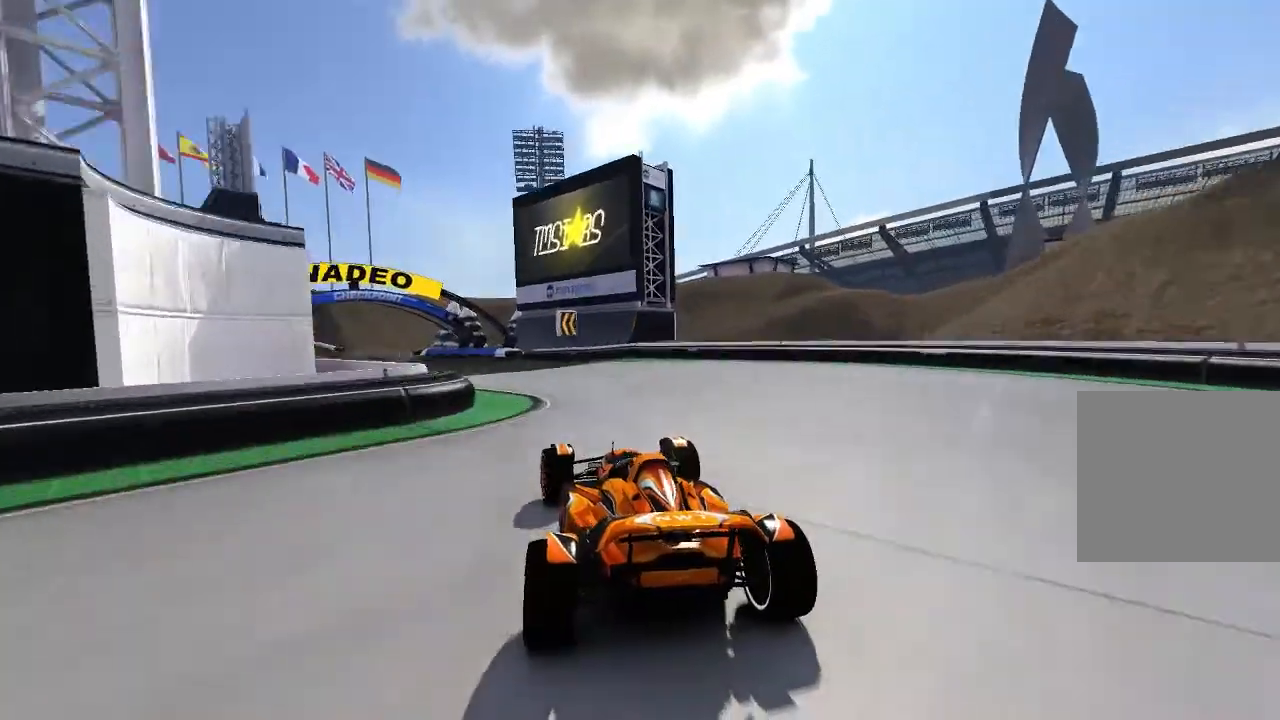
{"buttons": ["A"], "left_stick": "center", "events": [[300, "left_stick", "center"]]}
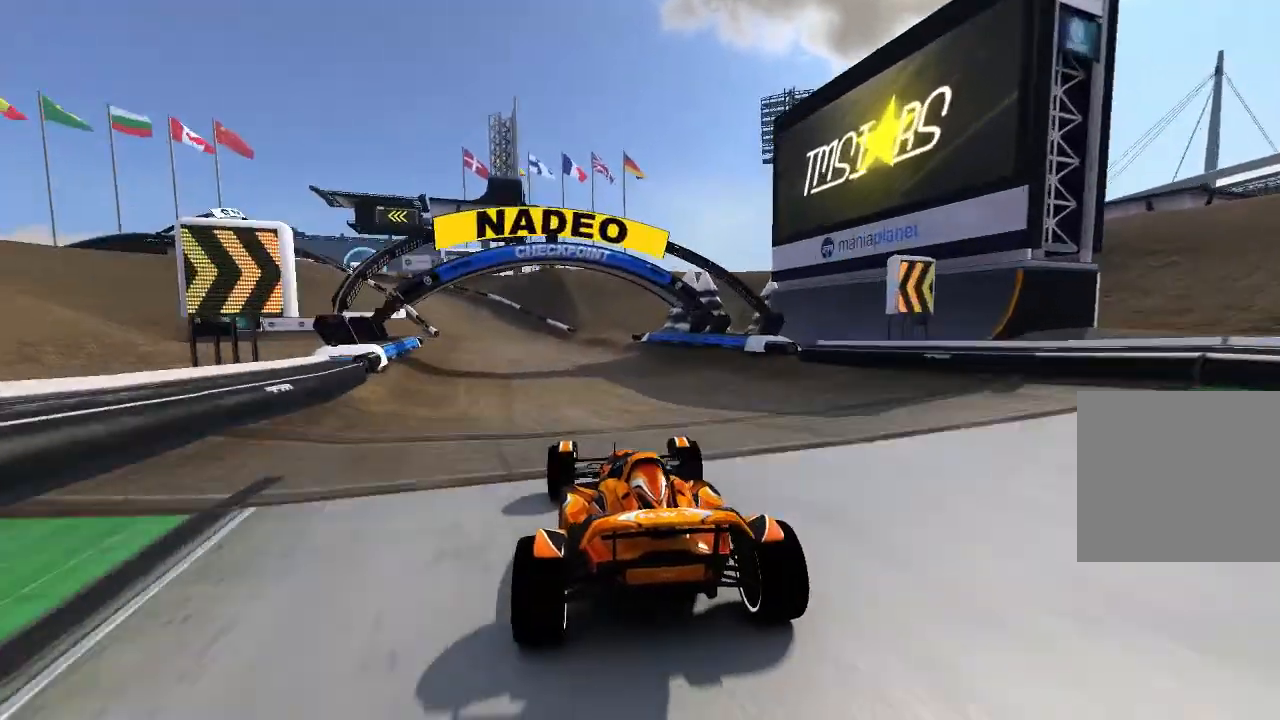
{"buttons": ["A"], "left_stick": "center", "events": [[300, "left_stick", "up-right"], [400, "left_stick", "center"]]}
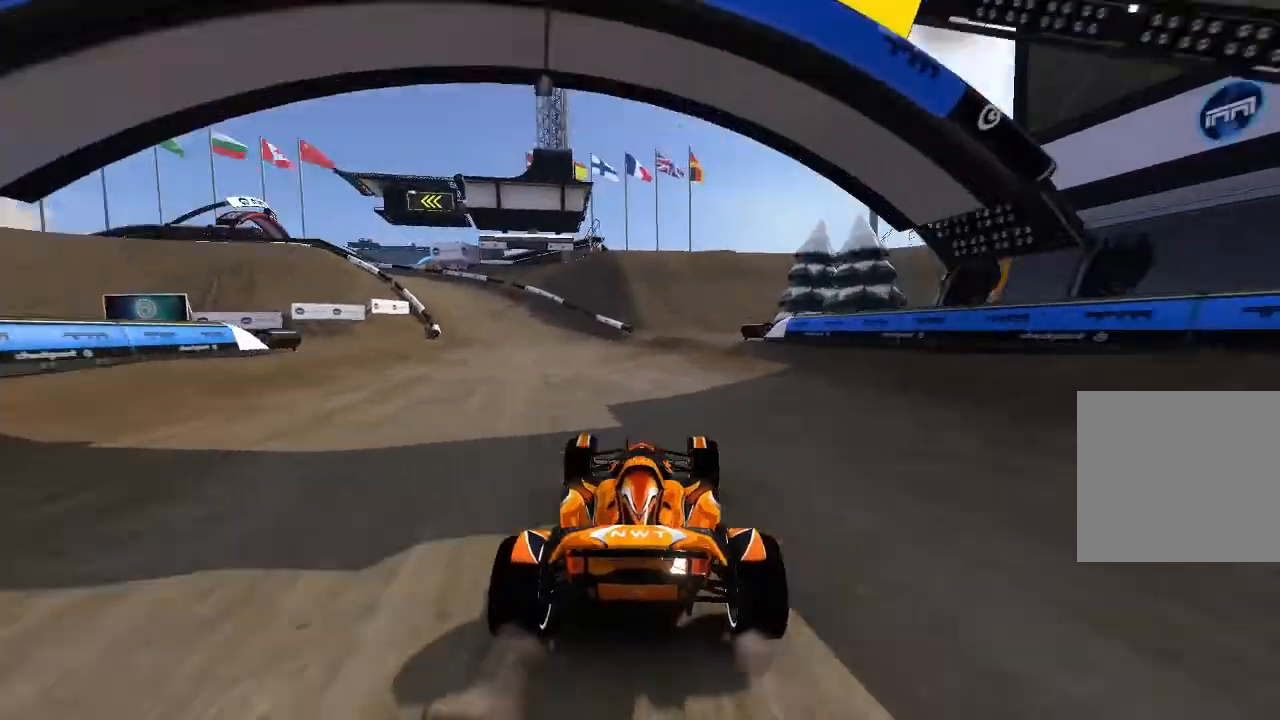
{"buttons": ["A"], "left_stick": "left", "events": [[340, "left_stick", "left"]]}
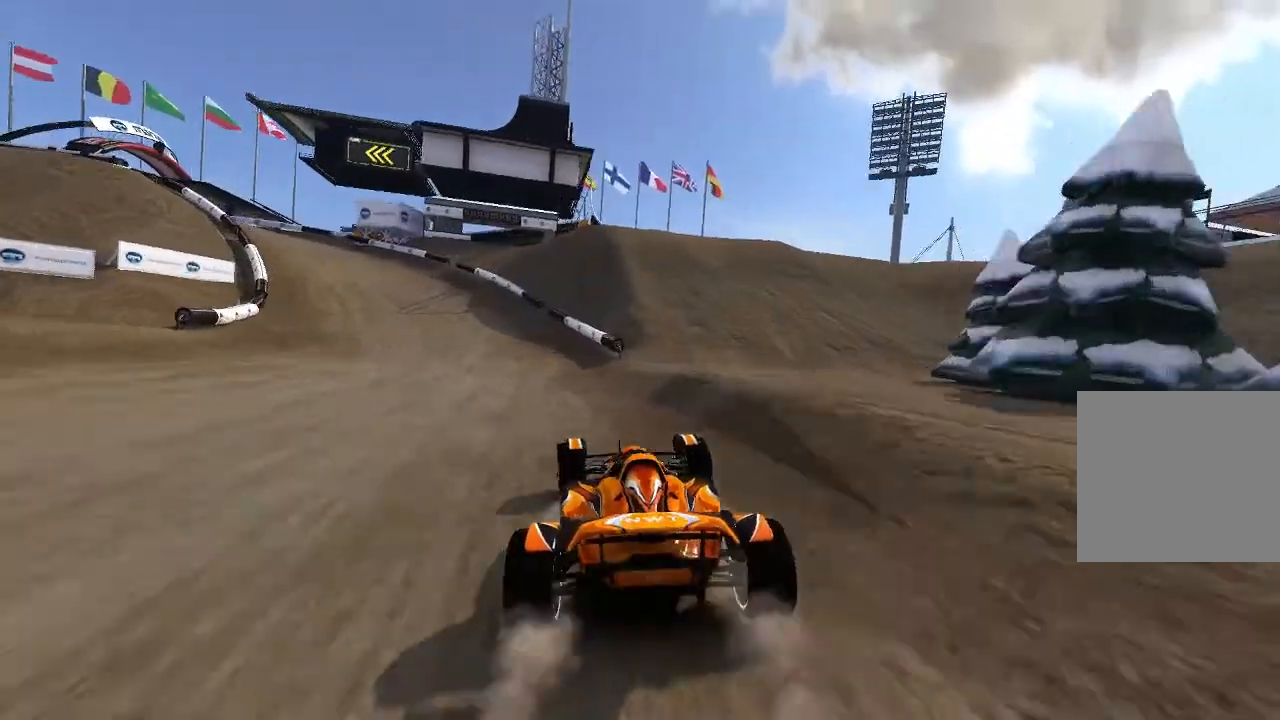
{"buttons": ["A"], "left_stick": "left", "events": [[80, "A", "up"], [140, "A", "down"]]}
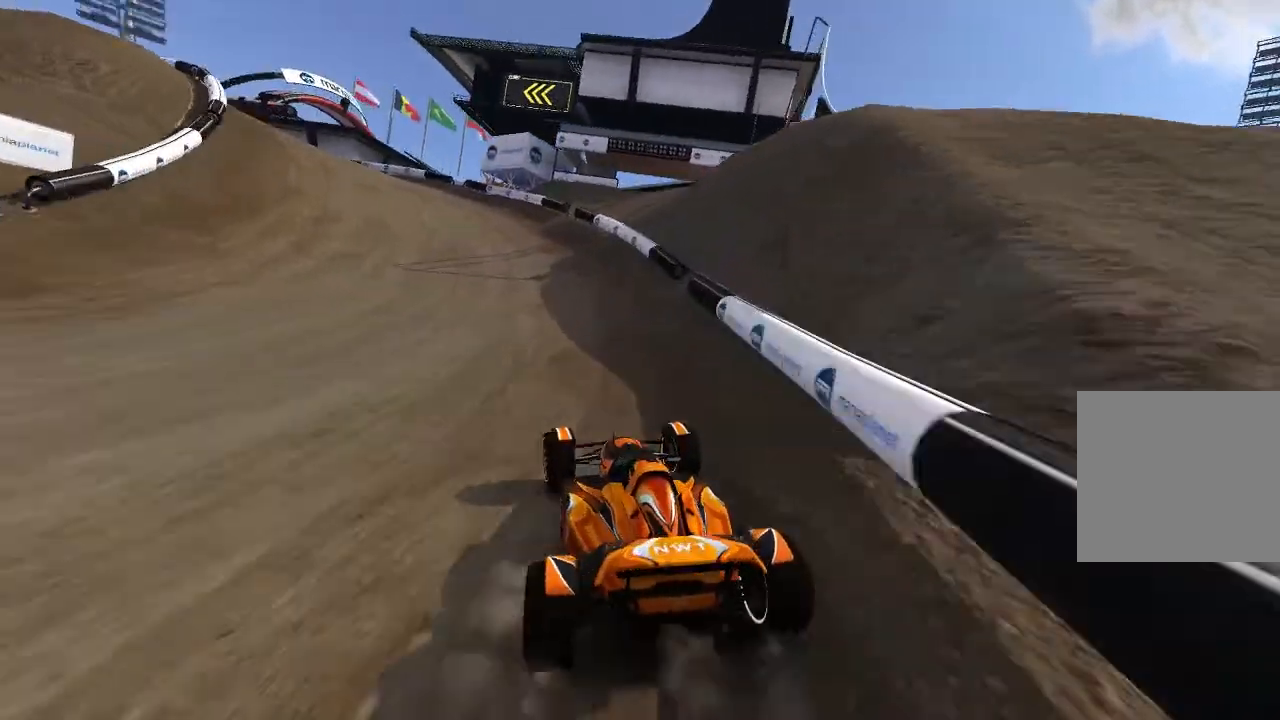
{"buttons": ["A"], "left_stick": "left", "events": [[40, "A", "up"], [180, "A", "down"]]}
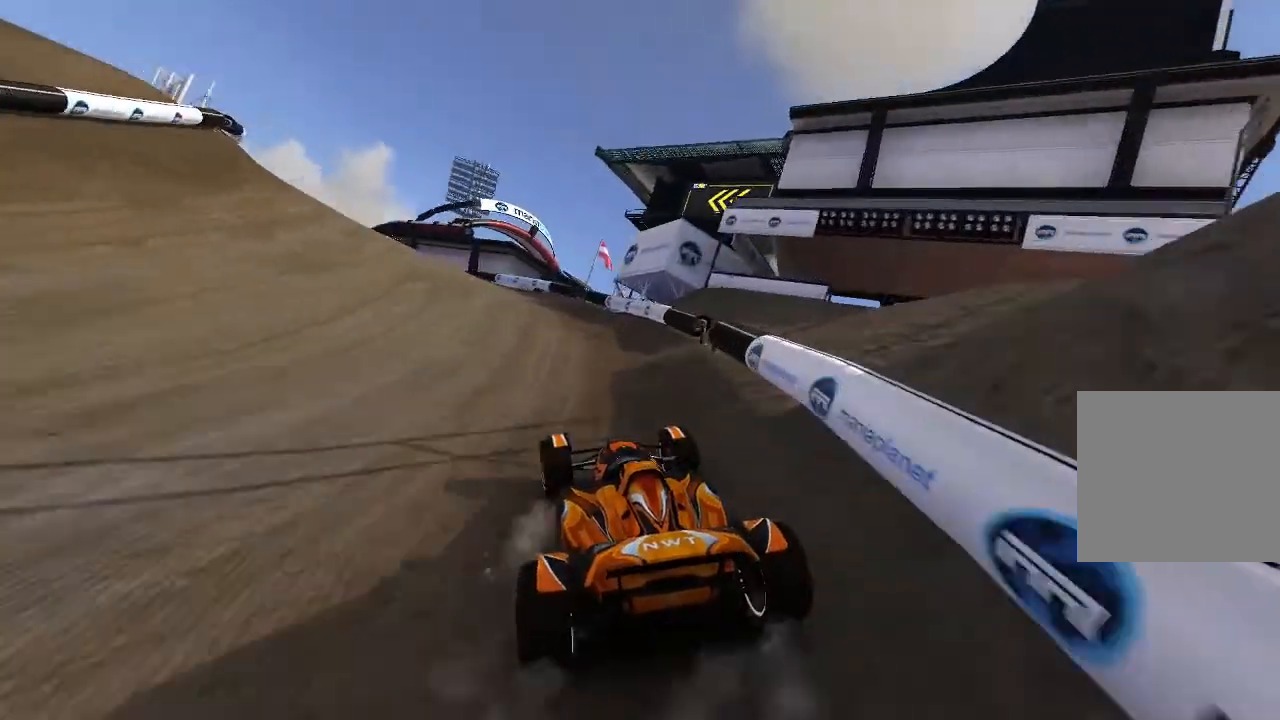
{"buttons": ["A"], "left_stick": "left", "events": []}
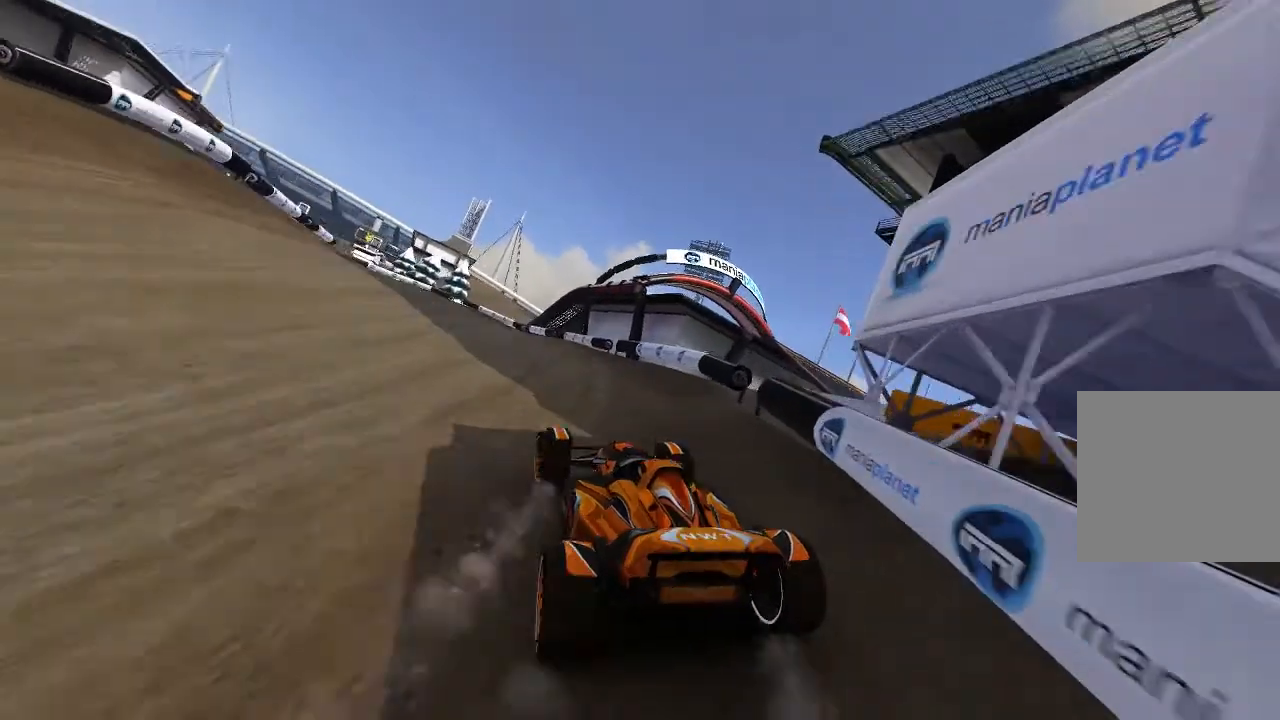
{"buttons": ["A"], "left_stick": "up-left", "events": [[180, "left_stick", "up-left"], [300, "left_stick", "center"], [380, "left_stick", "up-left"]]}
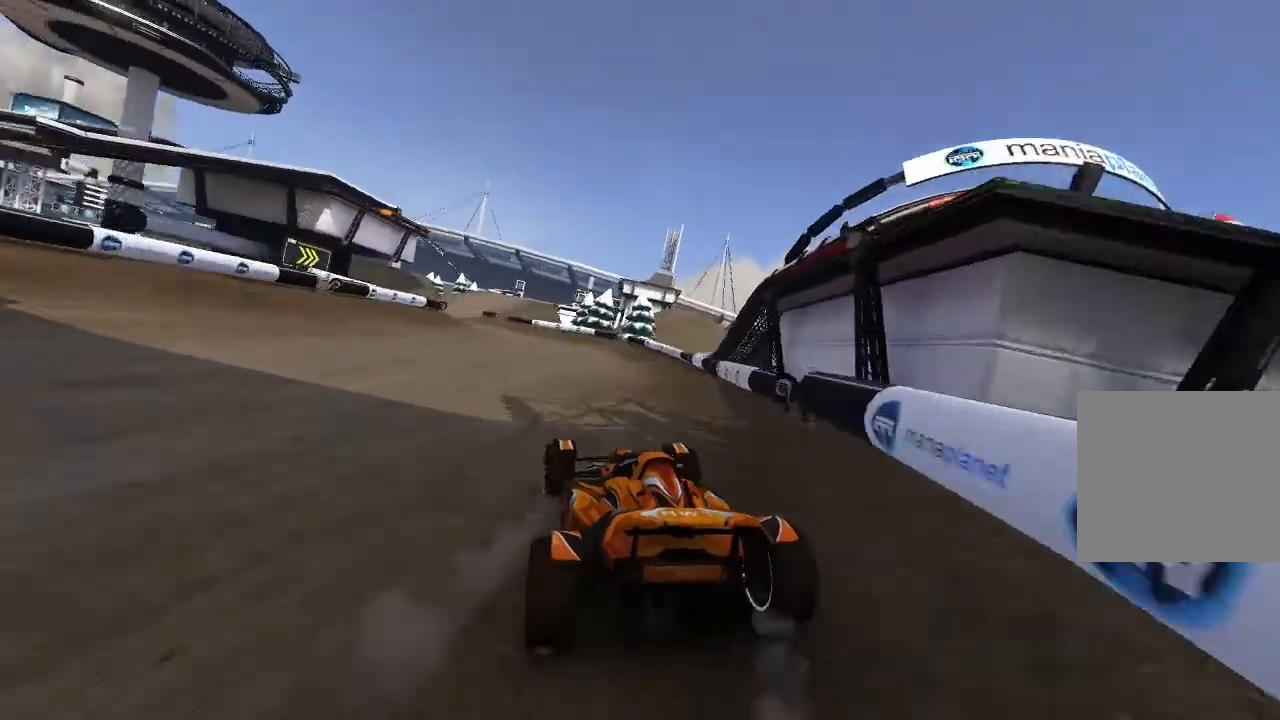
{"buttons": ["A"], "left_stick": "center", "events": [[300, "left_stick", "center"], [400, "left_stick", "up-left"], [500, "left_stick", "center"]]}